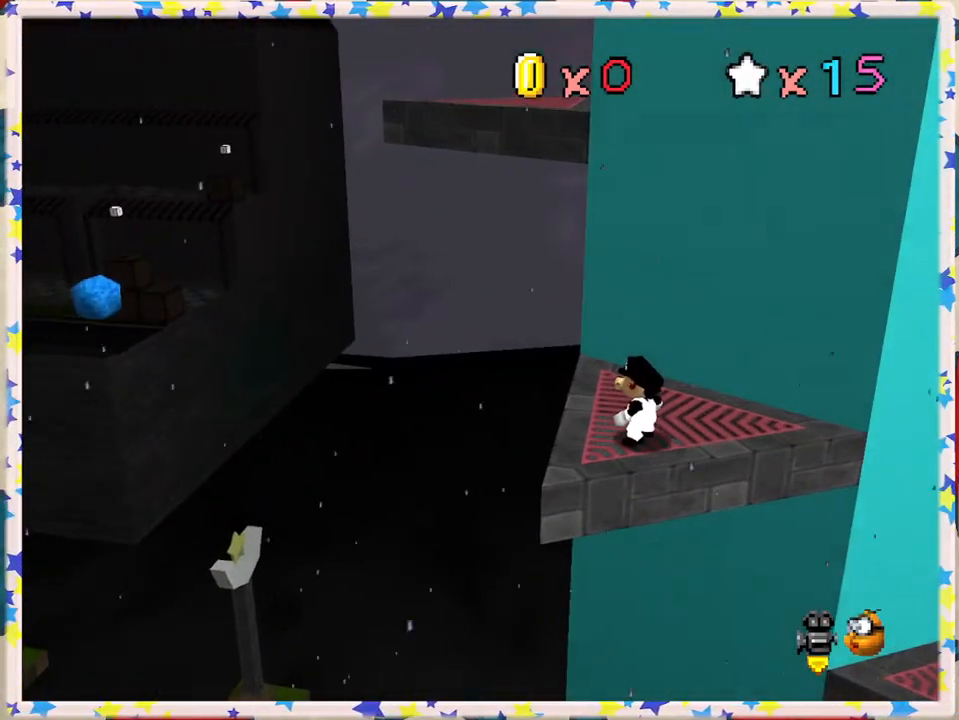
Gameplay with a controller (Nintendo layout); each line is a JSON object with the inputs held at the frame after it. "events" lists button and stick changes between this image and that frame as [ms after this image, input, new state], when the widget could be followed in between. Not read: L3 R3.
{"buttons": ["A"], "left_stick": "center", "events": [[67, "left_stick", "up-left"], [150, "left_stick", "center"], [400, "A", "down"]]}
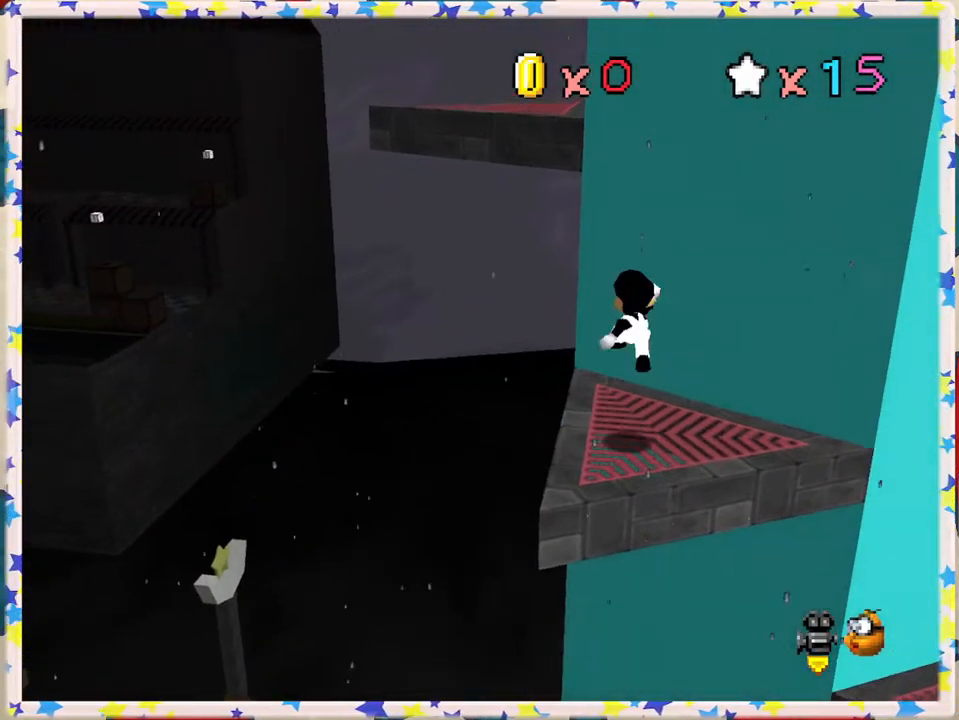
{"buttons": [], "left_stick": "center", "events": [[50, "left_stick", "down"], [100, "left_stick", "down-right"], [233, "left_stick", "down"], [350, "A", "up"], [350, "left_stick", "center"]]}
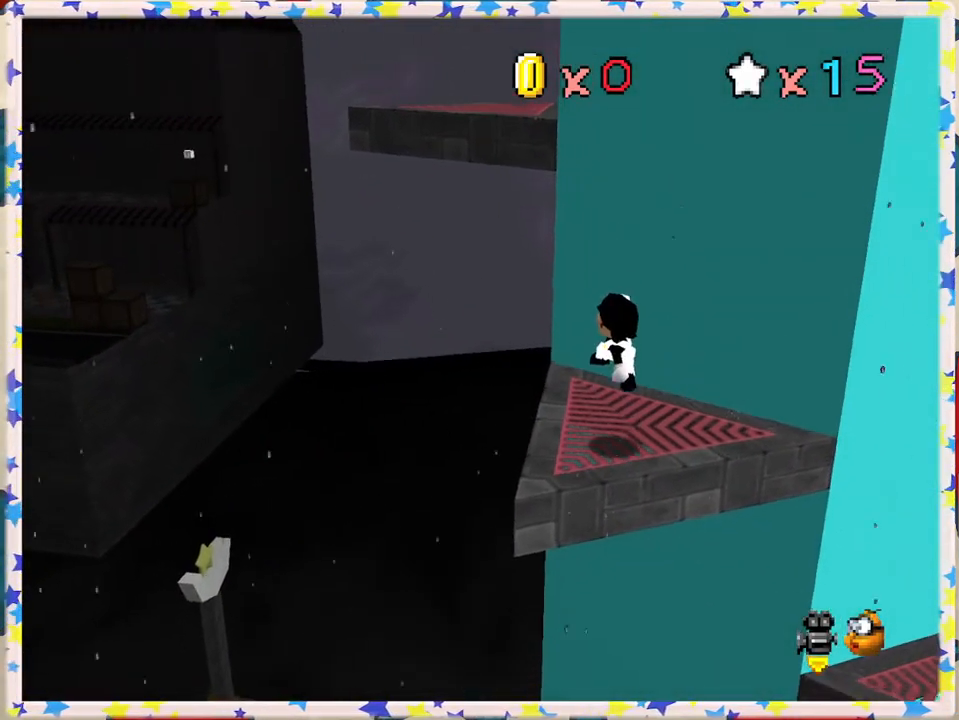
{"buttons": [], "left_stick": "center", "events": []}
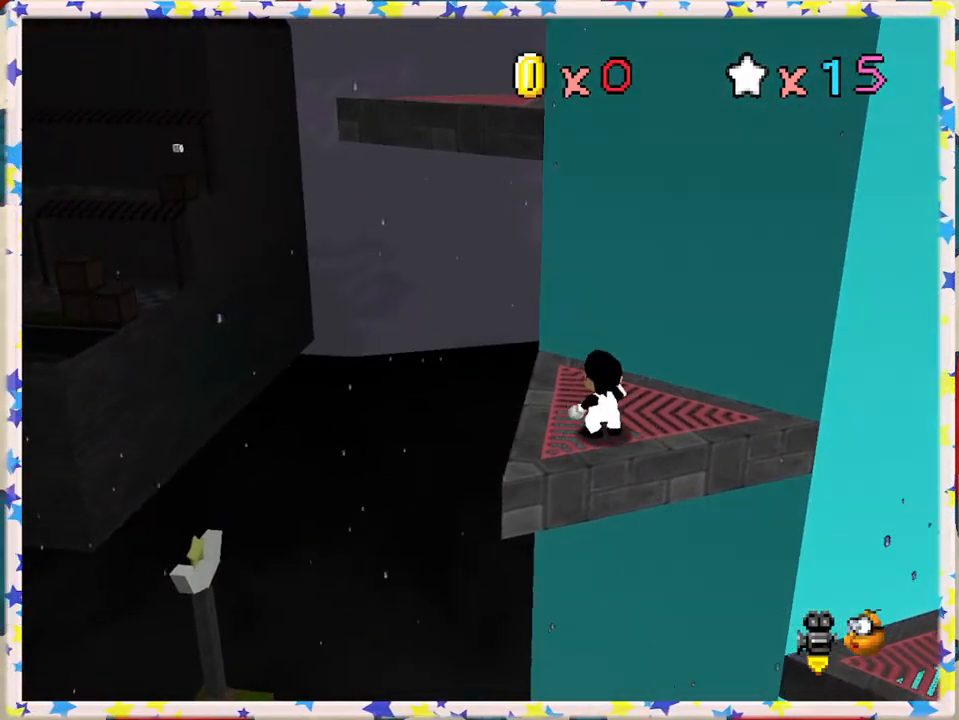
{"buttons": [], "left_stick": "up-left", "events": [[233, "A", "down"], [233, "left_stick", "up-left"], [317, "A", "up"]]}
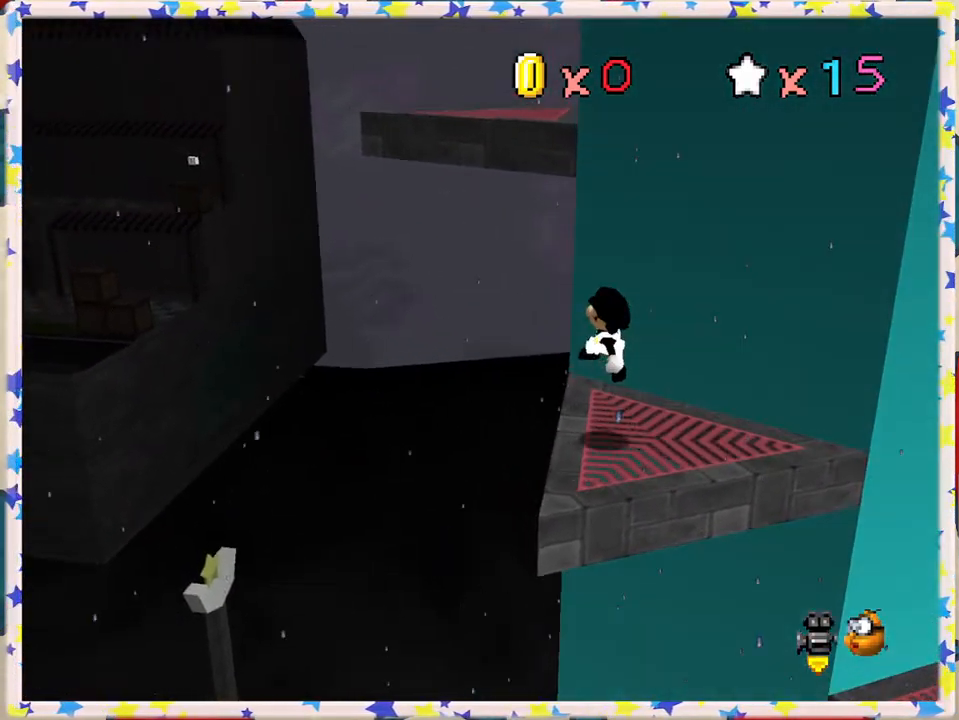
{"buttons": ["A"], "left_stick": "up", "events": [[67, "left_stick", "up-right"], [133, "left_stick", "up"], [283, "A", "down"]]}
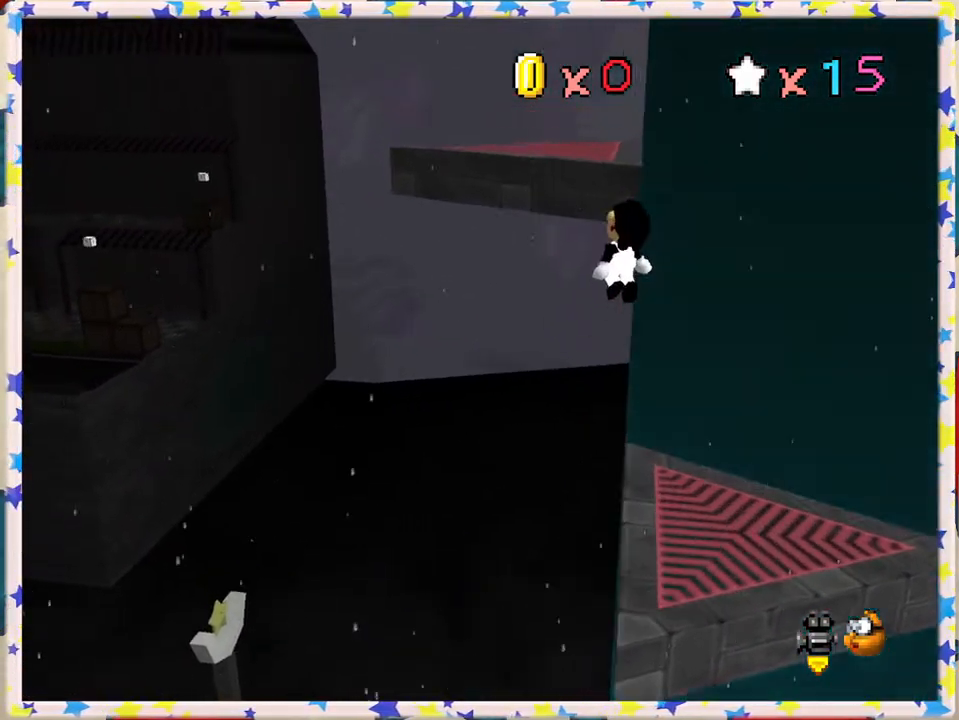
{"buttons": ["A"], "left_stick": "up", "events": [[83, "left_stick", "up-right"], [317, "A", "up"], [333, "left_stick", "up"], [450, "A", "down"]]}
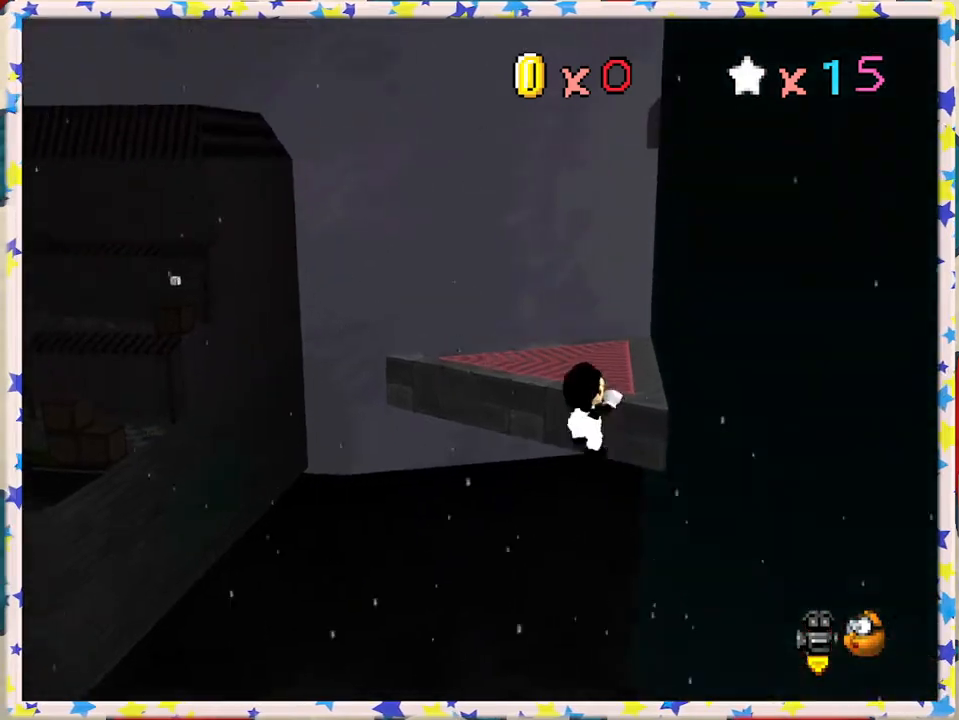
{"buttons": [], "left_stick": "up", "events": [[117, "A", "up"]]}
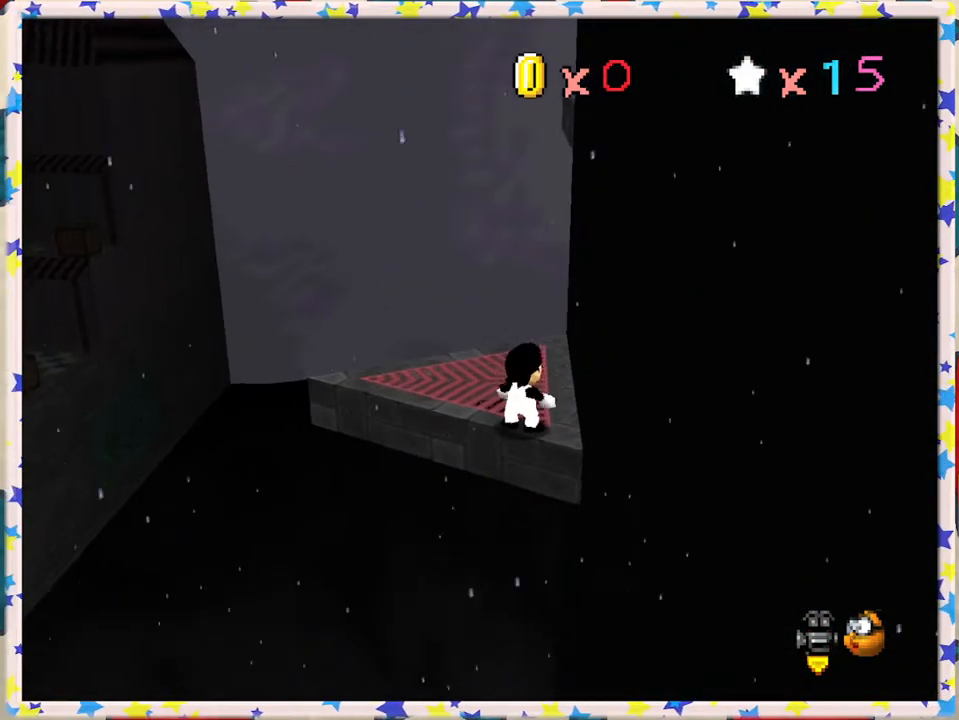
{"buttons": [], "left_stick": "center", "events": [[67, "left_stick", "center"], [250, "left_stick", "up"], [433, "left_stick", "center"]]}
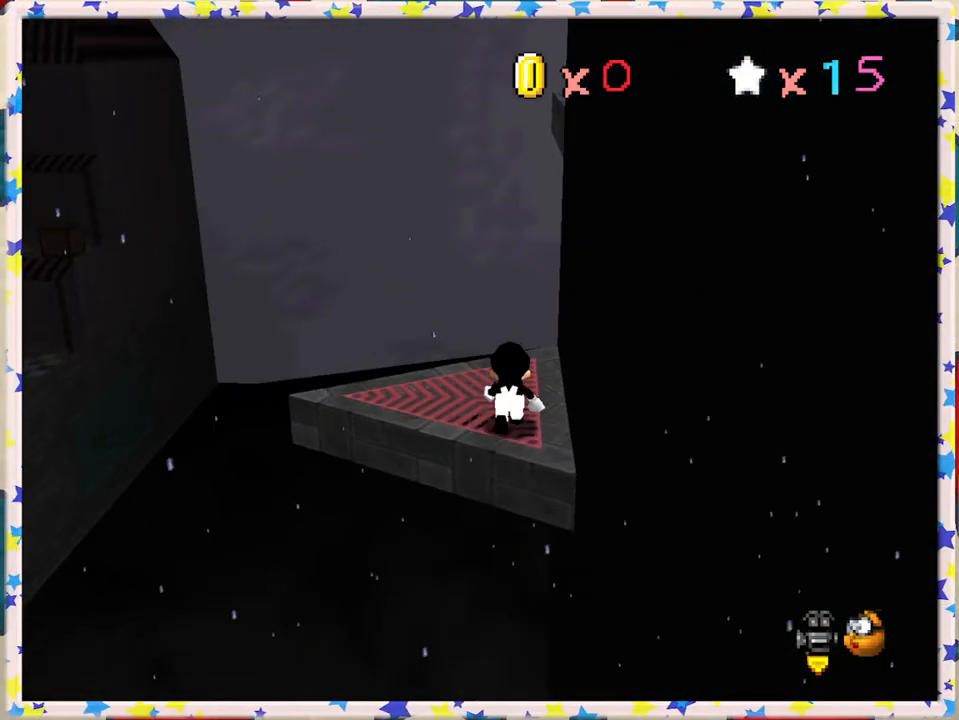
{"buttons": [], "left_stick": "center", "events": []}
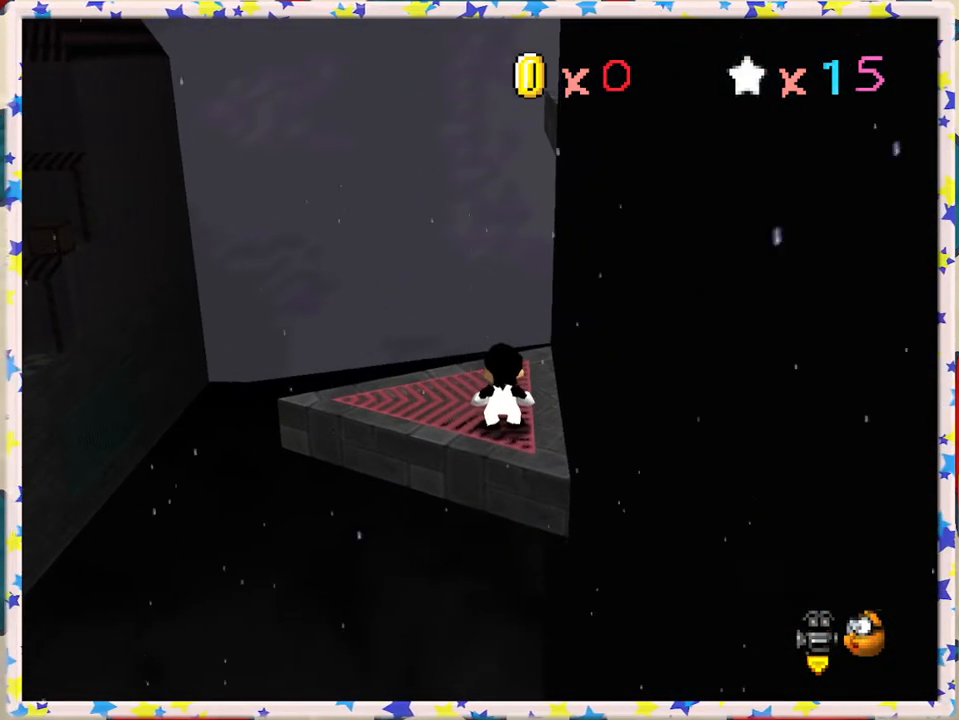
{"buttons": [], "left_stick": "center", "events": []}
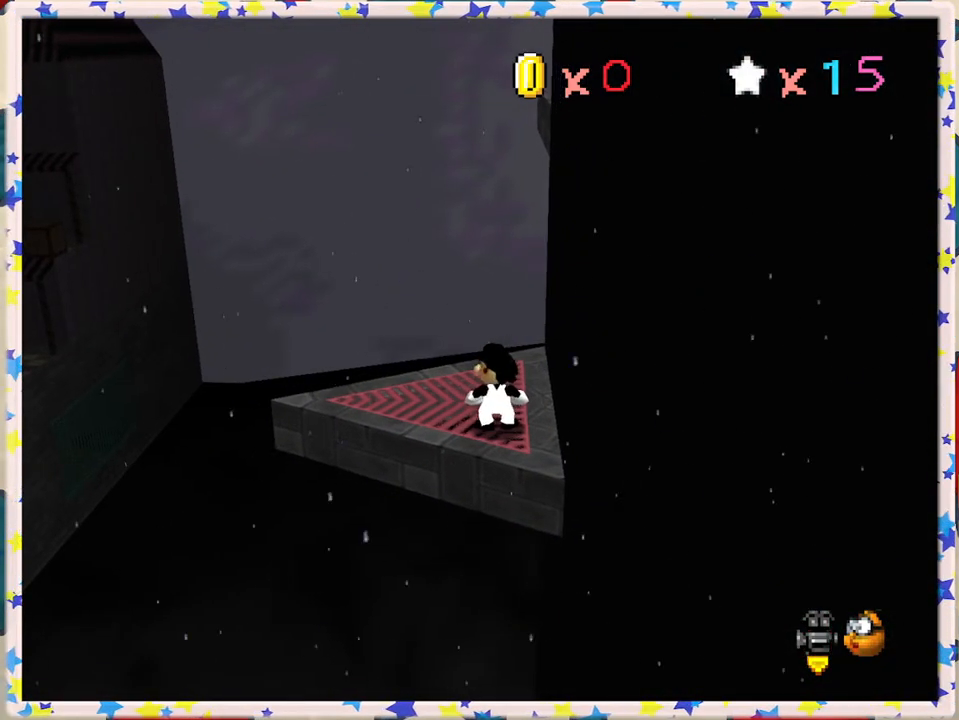
{"buttons": ["C_LEFT"], "left_stick": "center", "events": [[17, "left_stick", "up"], [150, "left_stick", "center"], [500, "C_LEFT", "down"]]}
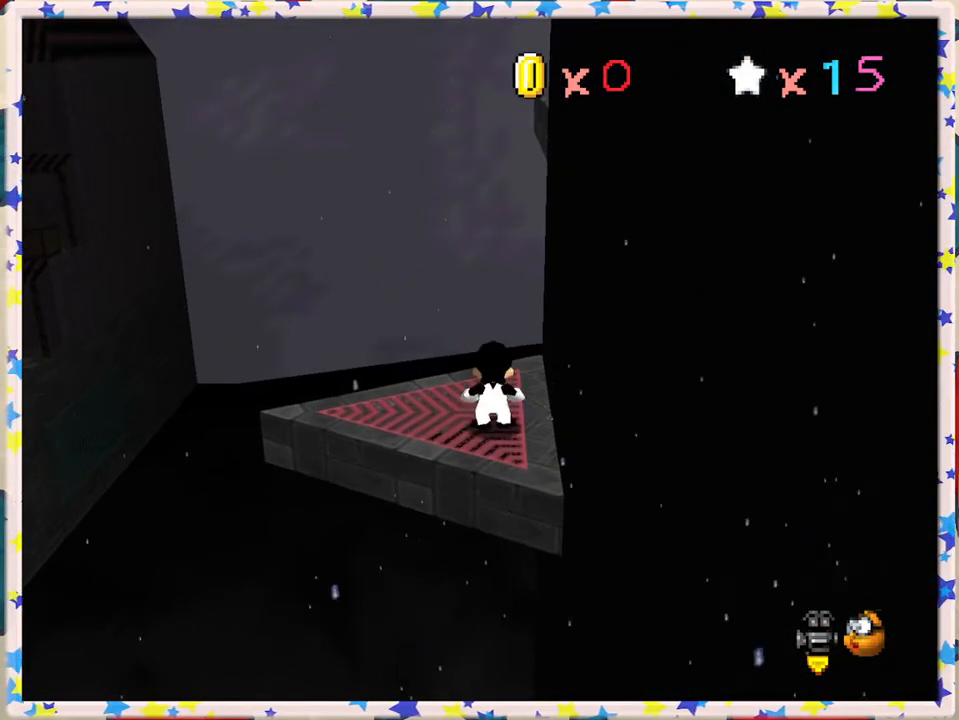
{"buttons": [], "left_stick": "center", "events": [[67, "C_LEFT", "up"], [233, "left_stick", "left"], [483, "left_stick", "center"]]}
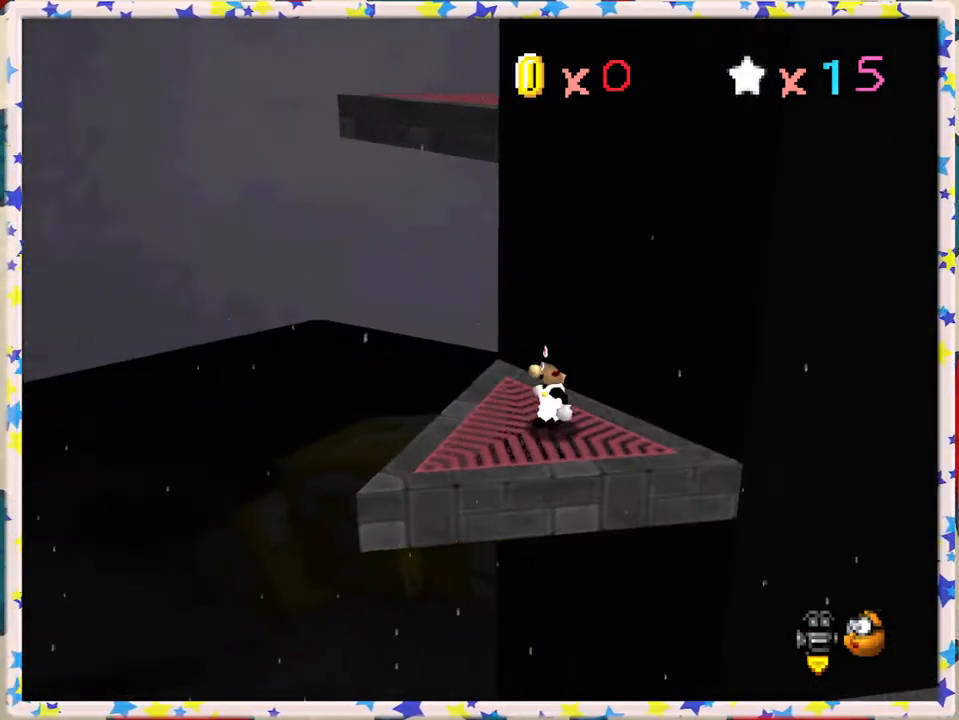
{"buttons": [], "left_stick": "center", "events": [[150, "left_stick", "down-left"], [333, "left_stick", "center"]]}
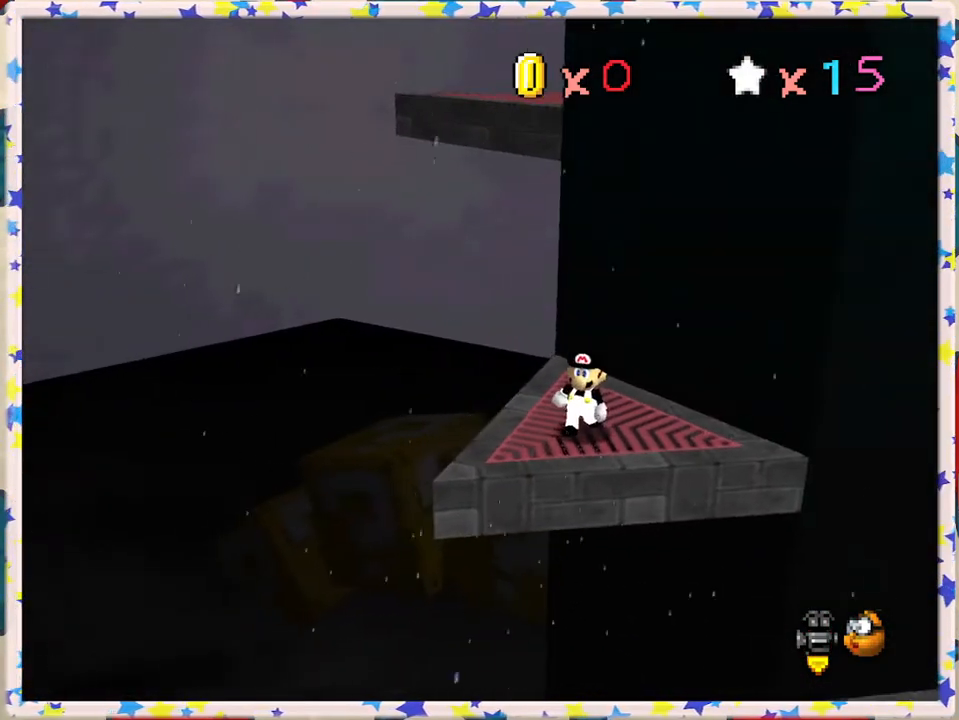
{"buttons": [], "left_stick": "center", "events": [[133, "left_stick", "down"], [283, "left_stick", "center"]]}
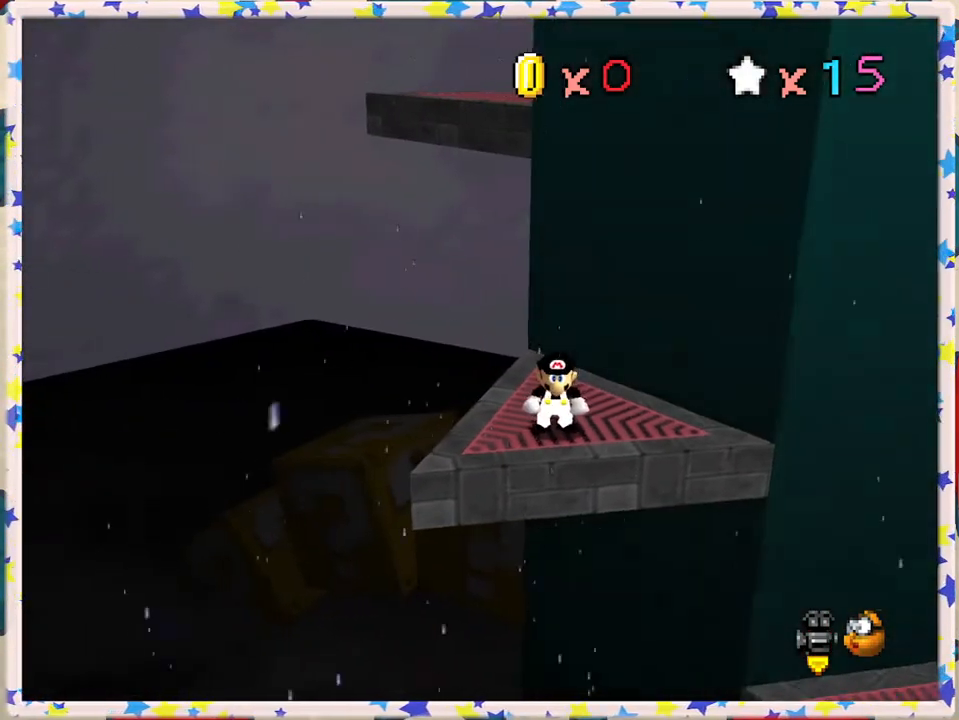
{"buttons": [], "left_stick": "center", "events": [[283, "left_stick", "up"], [417, "left_stick", "center"]]}
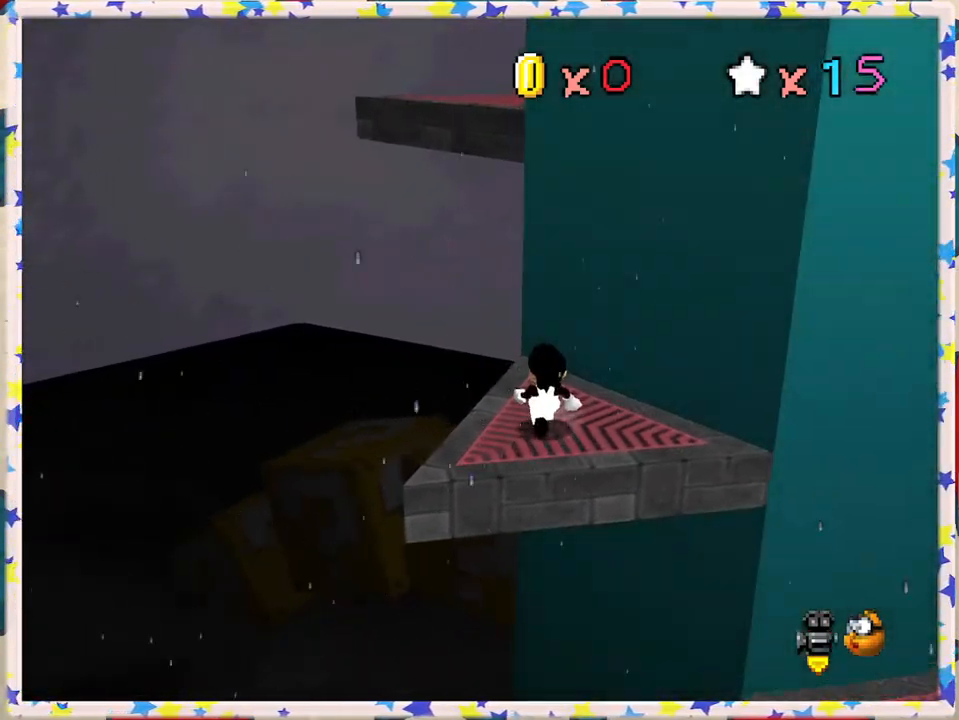
{"buttons": ["A"], "left_stick": "down", "events": [[167, "A", "down"], [317, "left_stick", "down"]]}
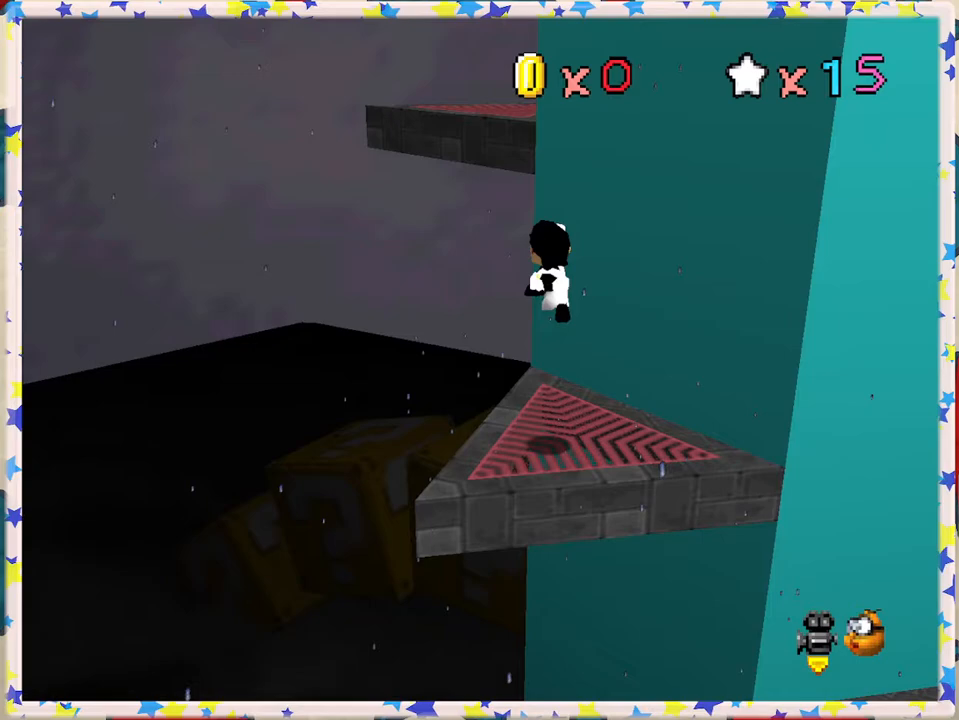
{"buttons": [], "left_stick": "center", "events": [[100, "left_stick", "center"], [233, "A", "up"]]}
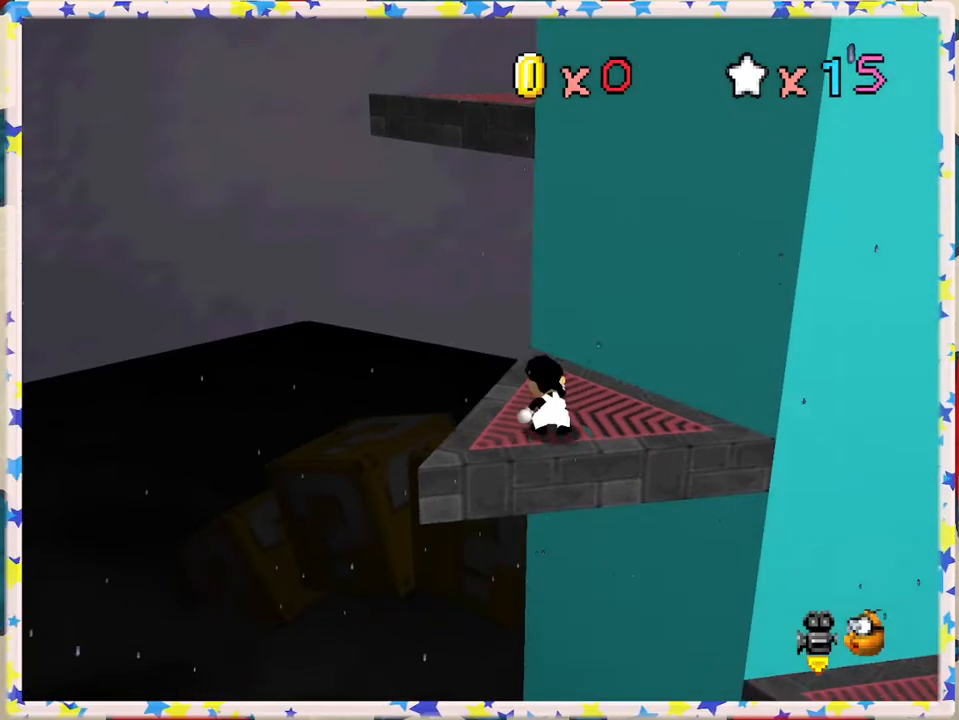
{"buttons": [], "left_stick": "up", "events": [[283, "A", "down"], [283, "left_stick", "up"], [350, "A", "up"]]}
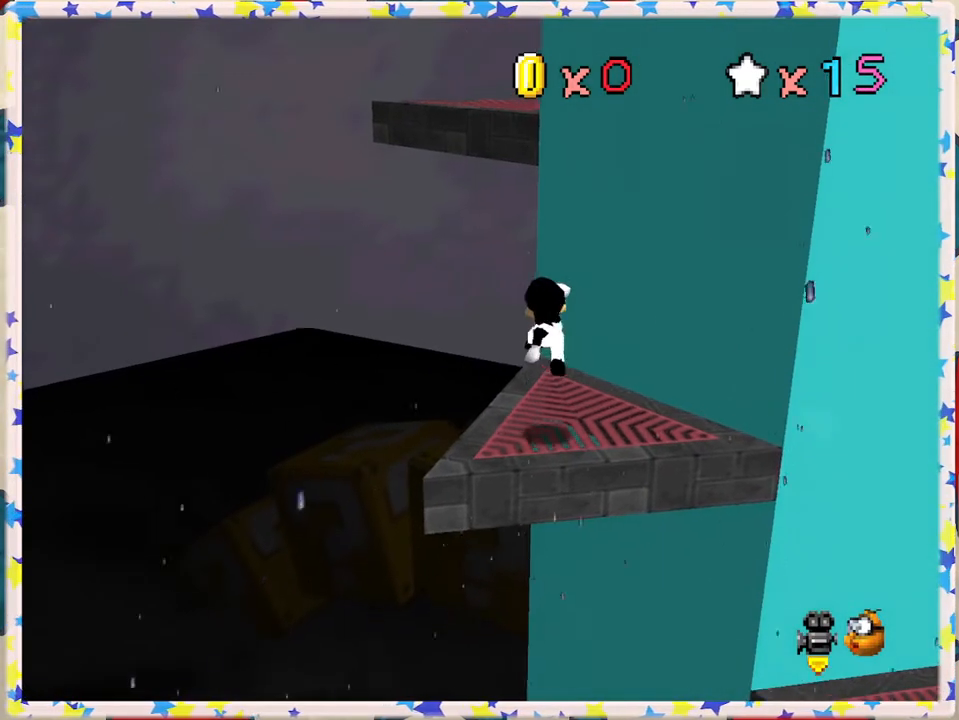
{"buttons": ["A"], "left_stick": "up-left", "events": [[317, "A", "down"], [450, "left_stick", "up-left"]]}
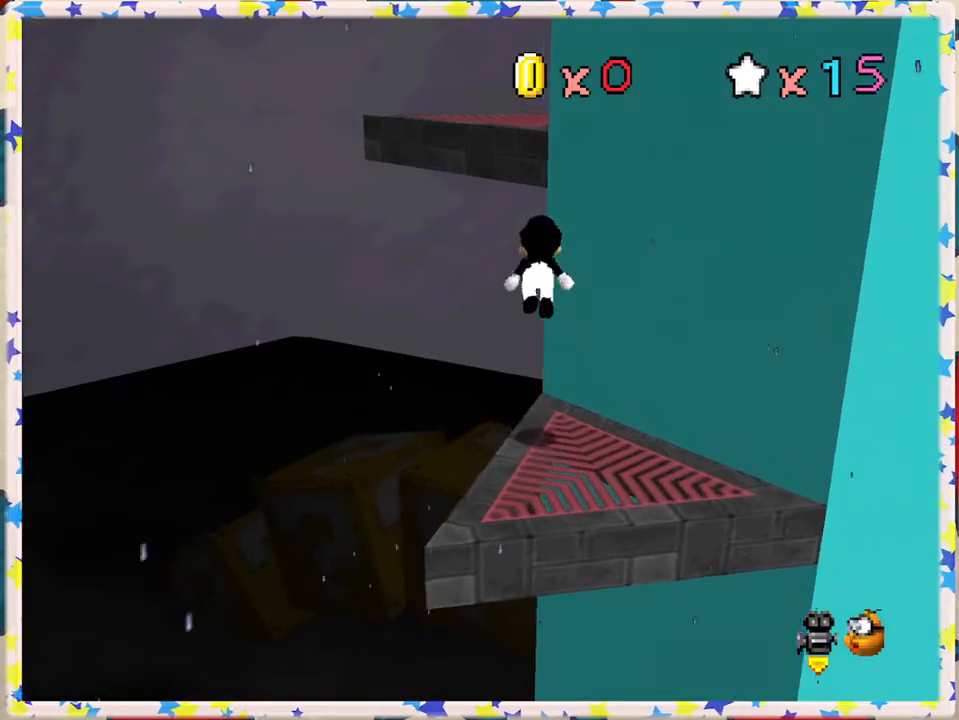
{"buttons": ["A"], "left_stick": "down", "events": [[50, "left_stick", "down"]]}
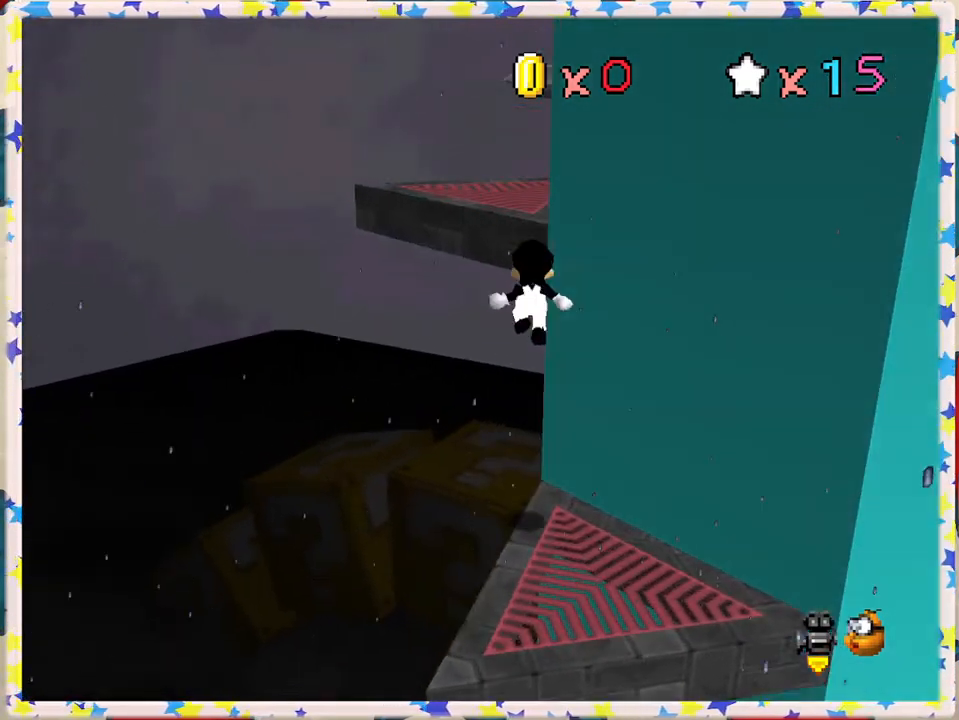
{"buttons": ["A"], "left_stick": "center", "events": [[183, "A", "up"], [267, "left_stick", "center"], [400, "A", "down"]]}
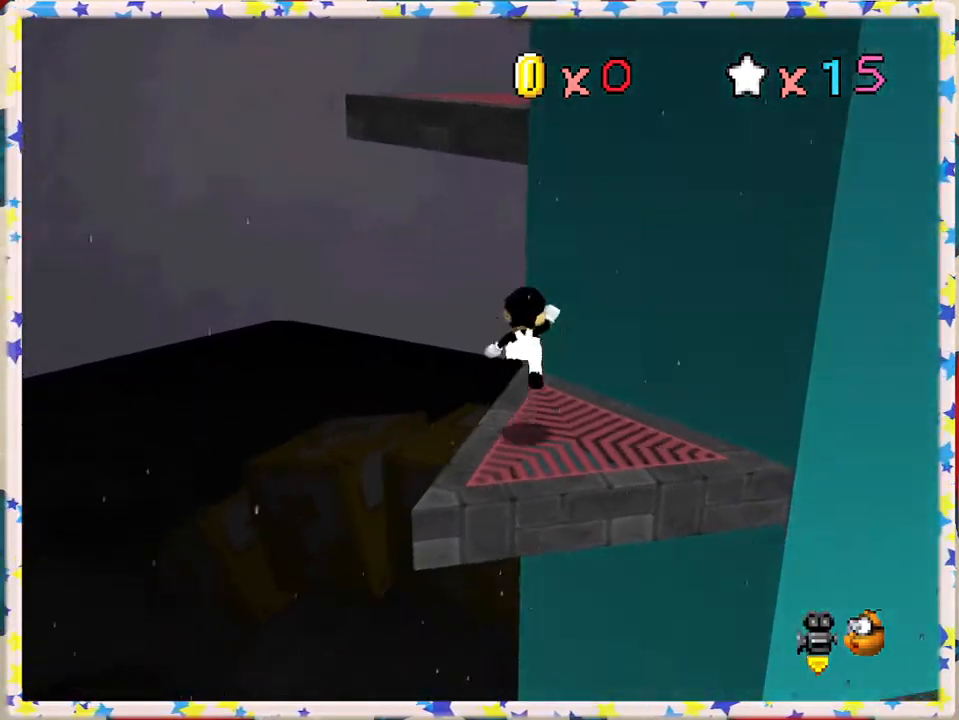
{"buttons": [], "left_stick": "up", "events": [[50, "left_stick", "down-right"], [283, "left_stick", "up"], [467, "A", "up"]]}
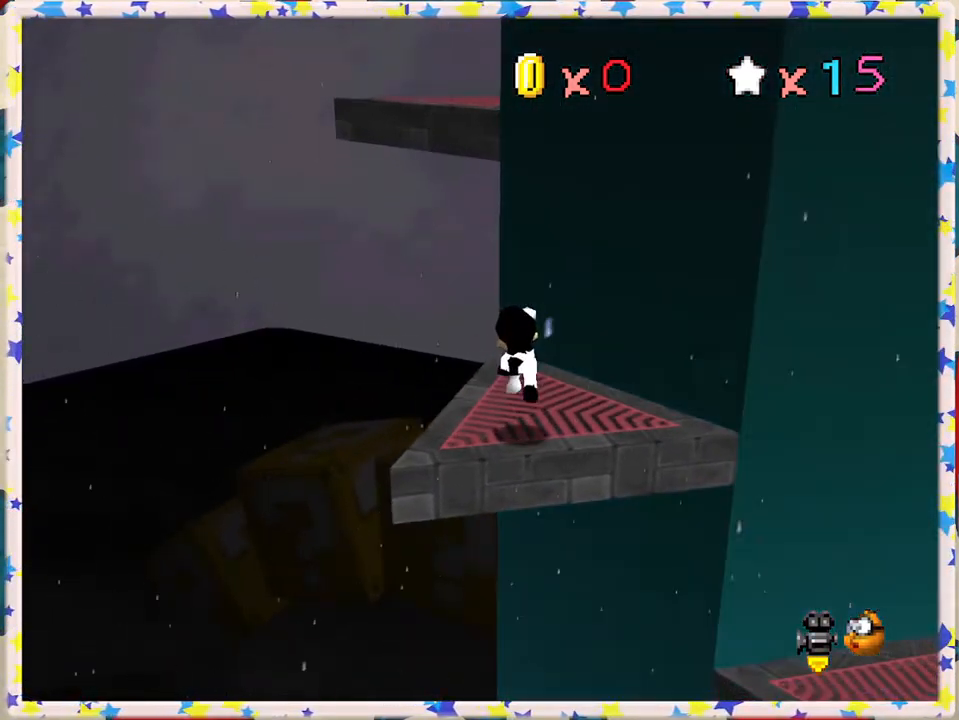
{"buttons": ["A"], "left_stick": "up", "events": [[150, "left_stick", "center"], [483, "A", "down"], [483, "left_stick", "up"]]}
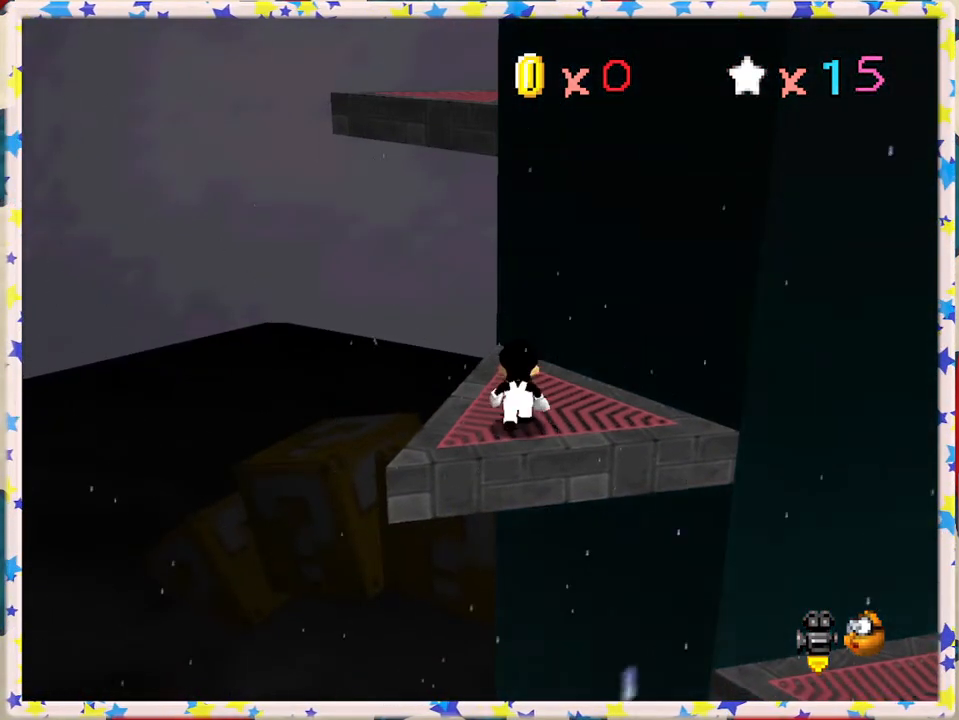
{"buttons": [], "left_stick": "left", "events": [[67, "A", "up"], [383, "left_stick", "up-left"], [500, "left_stick", "left"]]}
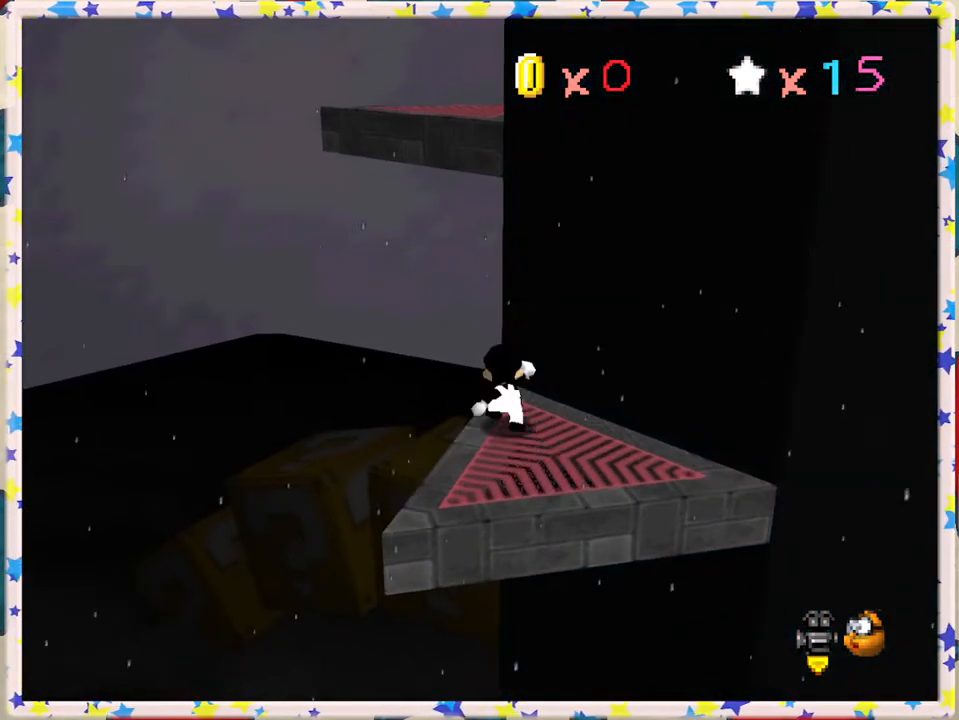
{"buttons": ["A"], "left_stick": "up", "events": [[33, "A", "down"], [367, "left_stick", "up"]]}
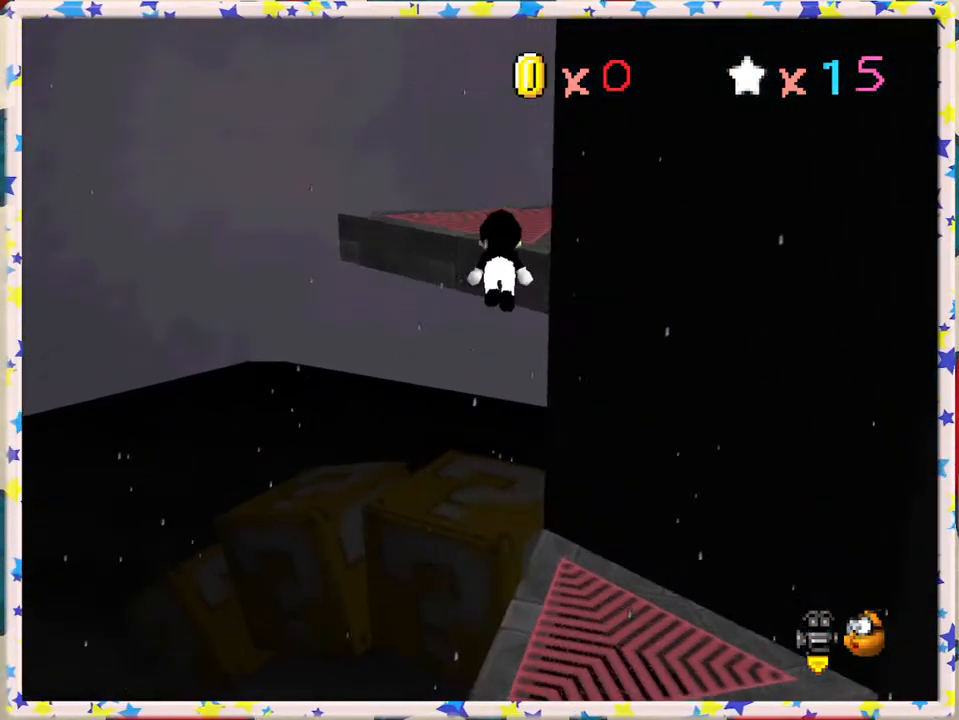
{"buttons": [], "left_stick": "center", "events": [[83, "A", "up"], [267, "A", "down"], [400, "left_stick", "center"], [417, "A", "up"]]}
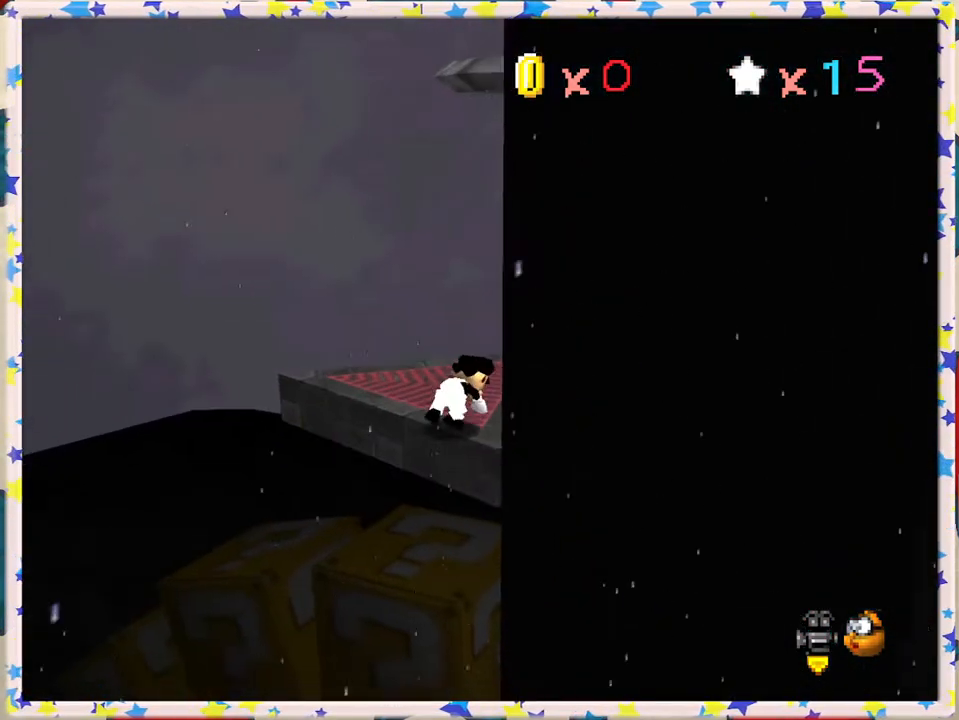
{"buttons": [], "left_stick": "left", "events": [[100, "C_LEFT", "down"], [150, "C_LEFT", "up"], [383, "left_stick", "left"]]}
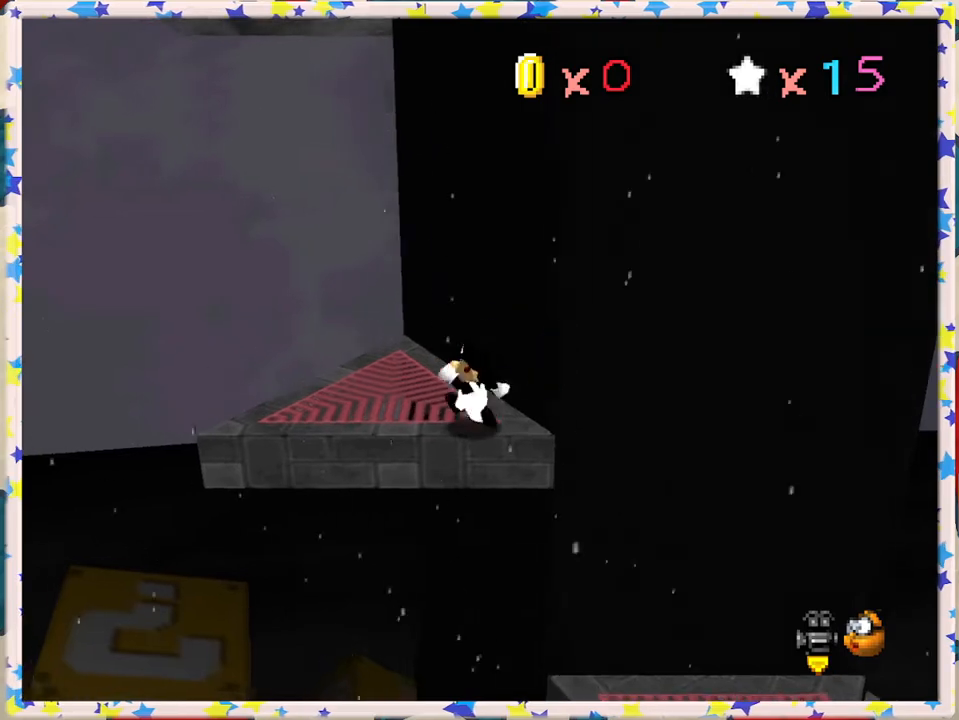
{"buttons": [], "left_stick": "up", "events": [[200, "left_stick", "center"], [417, "left_stick", "up"]]}
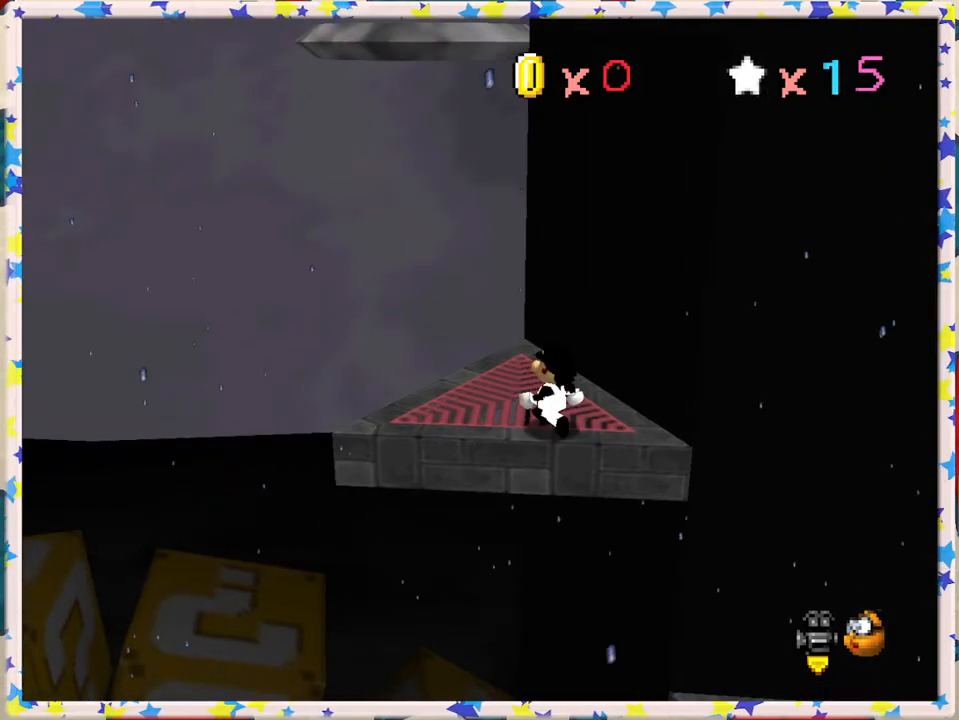
{"buttons": [], "left_stick": "center", "events": [[150, "left_stick", "center"]]}
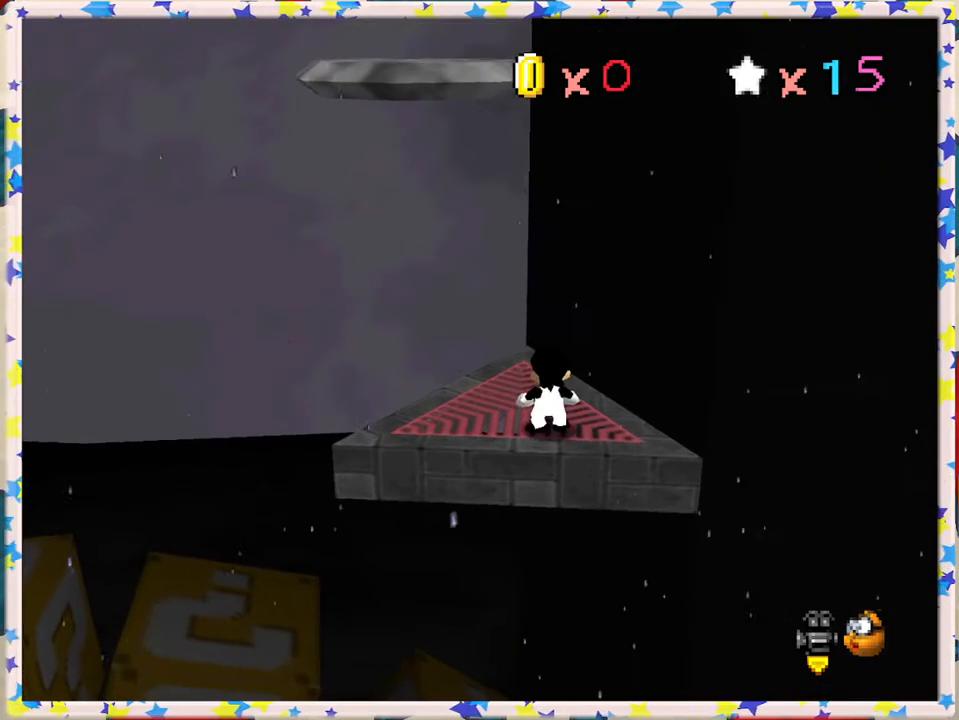
{"buttons": ["A"], "left_stick": "up-left", "events": [[467, "left_stick", "up-left"], [483, "A", "down"]]}
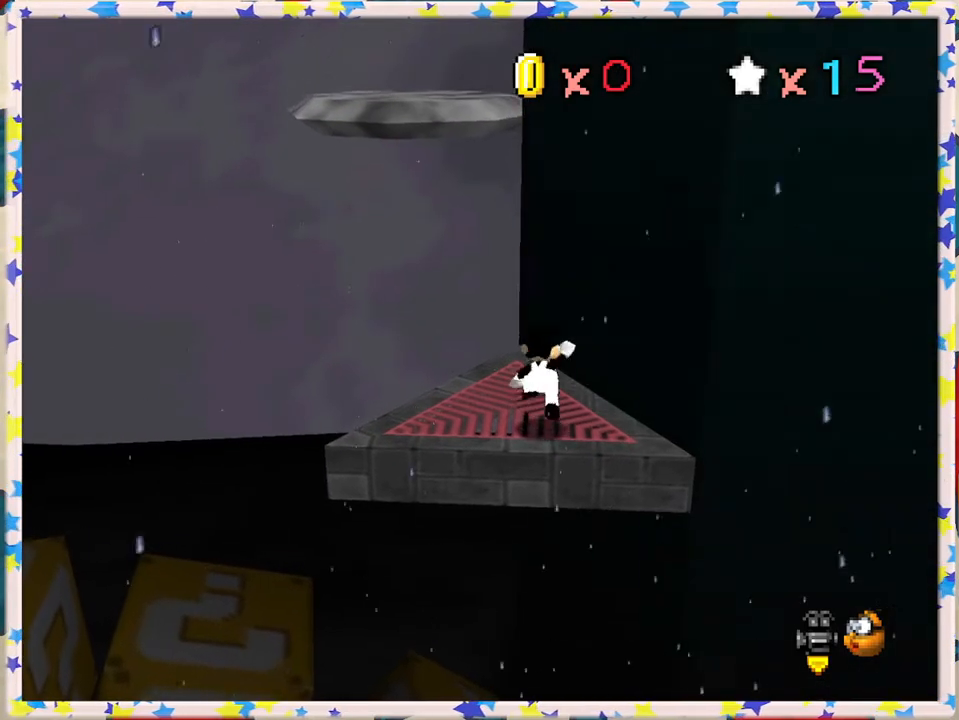
{"buttons": [], "left_stick": "up-left", "events": [[117, "A", "up"]]}